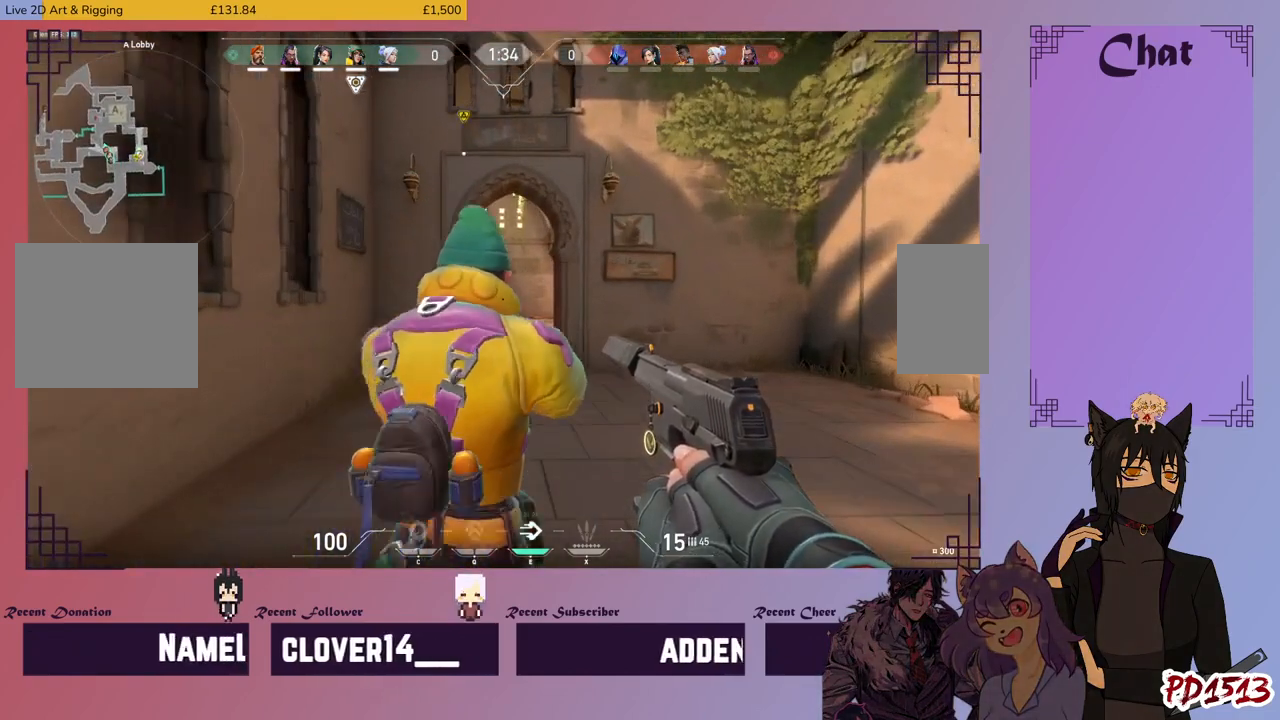
Gameplay with keyboard and mouse; each line is a JSON object with the keys and mouse buttons held at the frame after it. "events" lists presses ("down") and releases ("up") of "a", "c", "ctrl", "d", "e", "f", "q", "r", "s", "shift", "space", "tab", "v", "w", "x", "z", "mouse_left", "mouse_wheel", "mouse_right", "mouse_mb4" and "mouse_mb5" between this image and that frame as [ms after this image, input, new state], when the widget could be followed in between. "mouse_left", "mouse_wheel", "mouse_right", "mouse_mb4", "mouse_mb5" = the "left", "wheel", "right", "mb4", "mb5" buttons of the "mouse" list. No other keys are recorded. "wheel" means that the mouse wheel is clicked or scrolled. Mouse movement is not recorded.
{"keys": ["shift", "w"], "mouse": [], "events": [[166, "w", "down"]]}
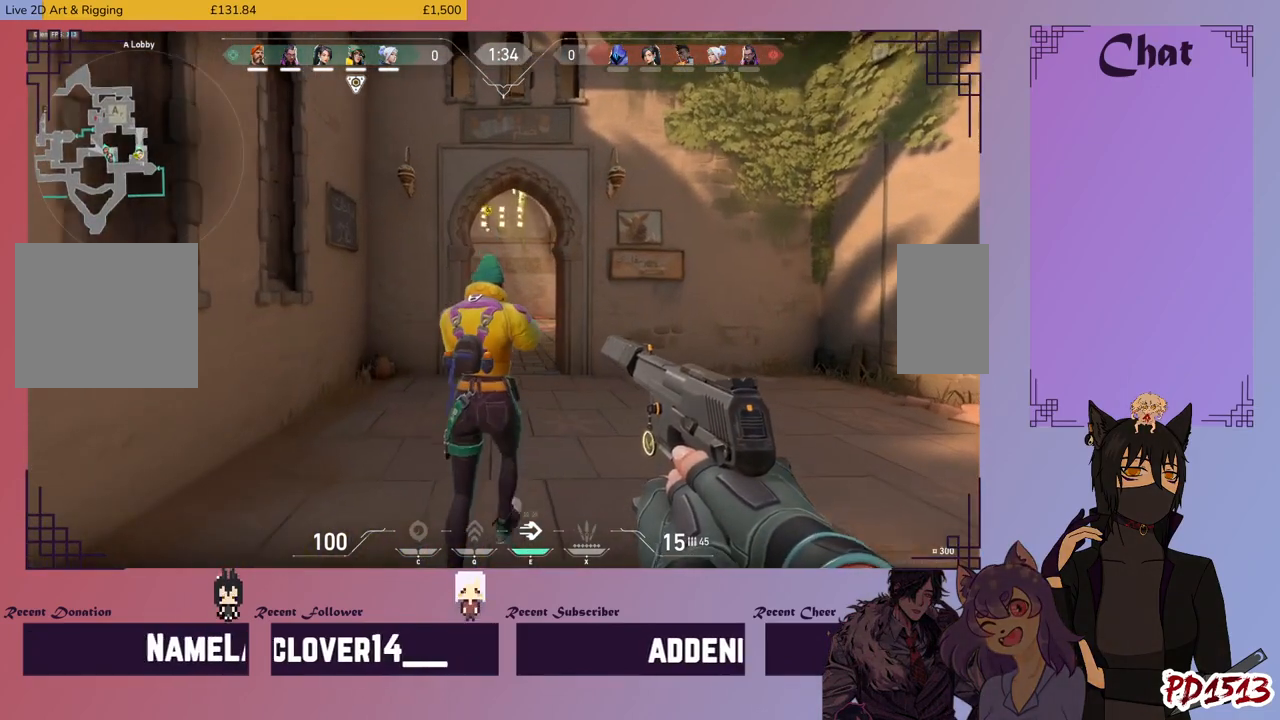
{"keys": ["shift", "w"], "mouse": [], "events": []}
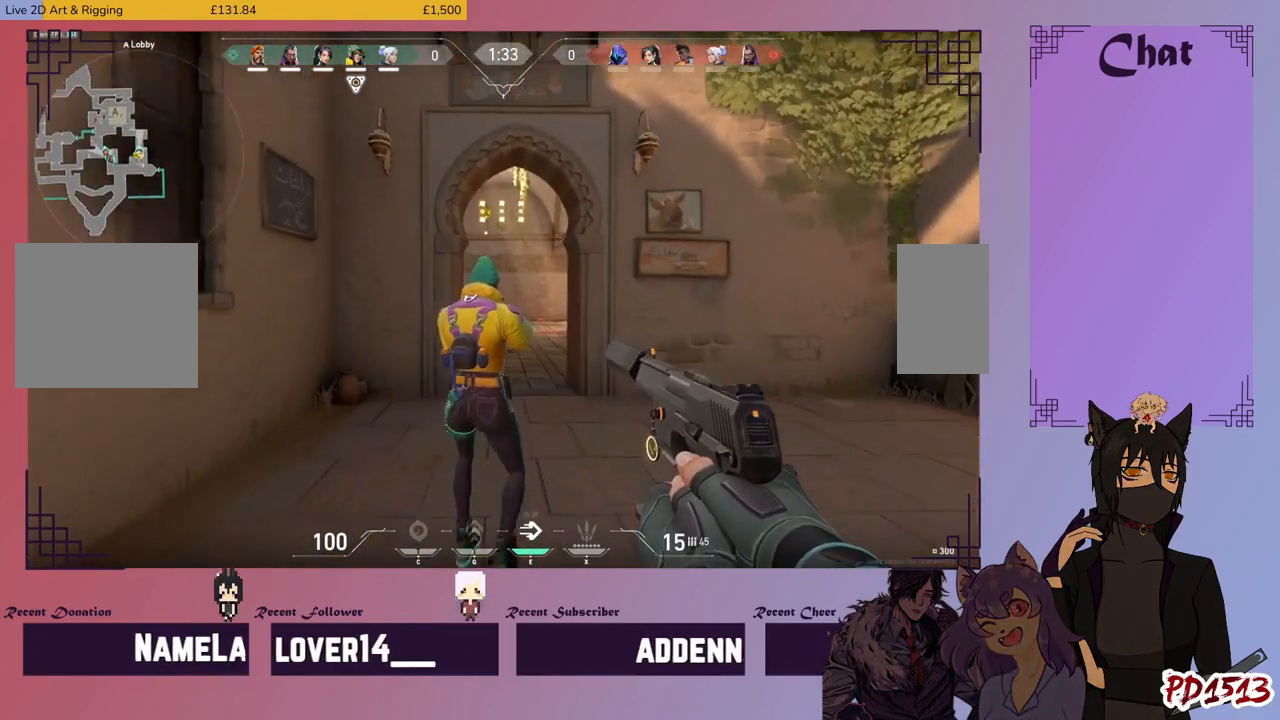
{"keys": ["shift", "w"], "mouse": [], "events": []}
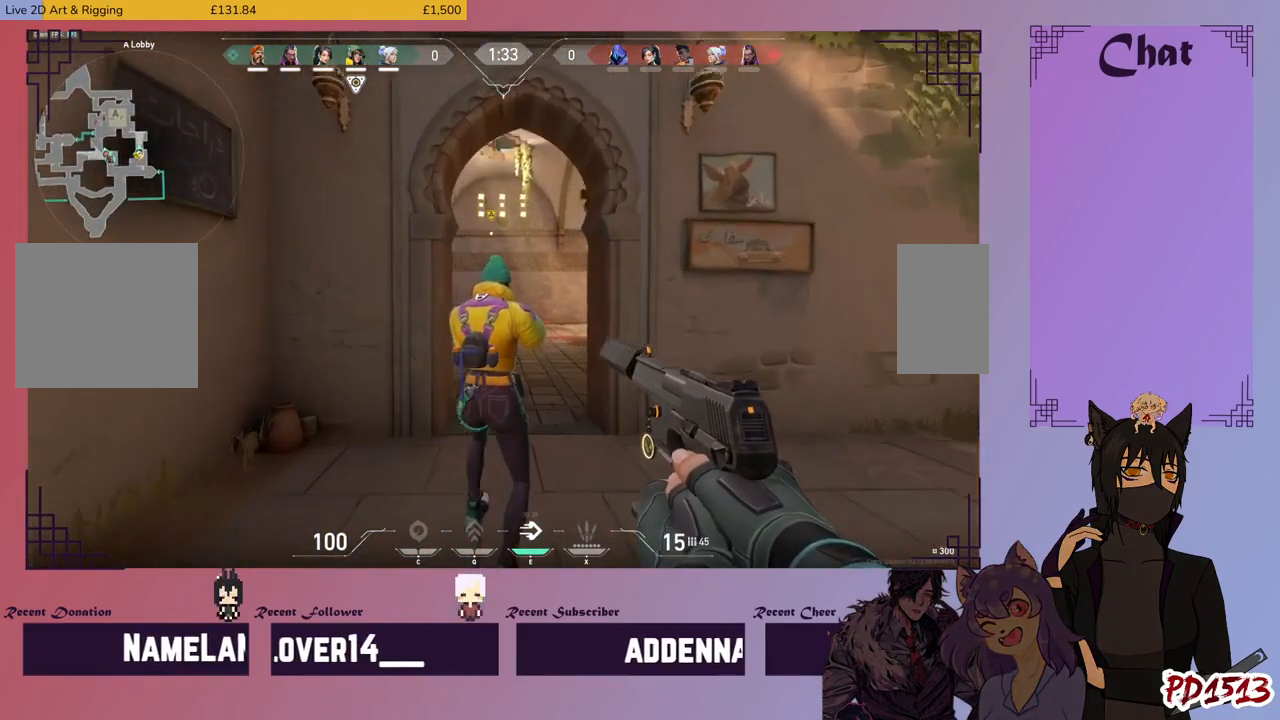
{"keys": ["shift", "w"], "mouse": [], "events": []}
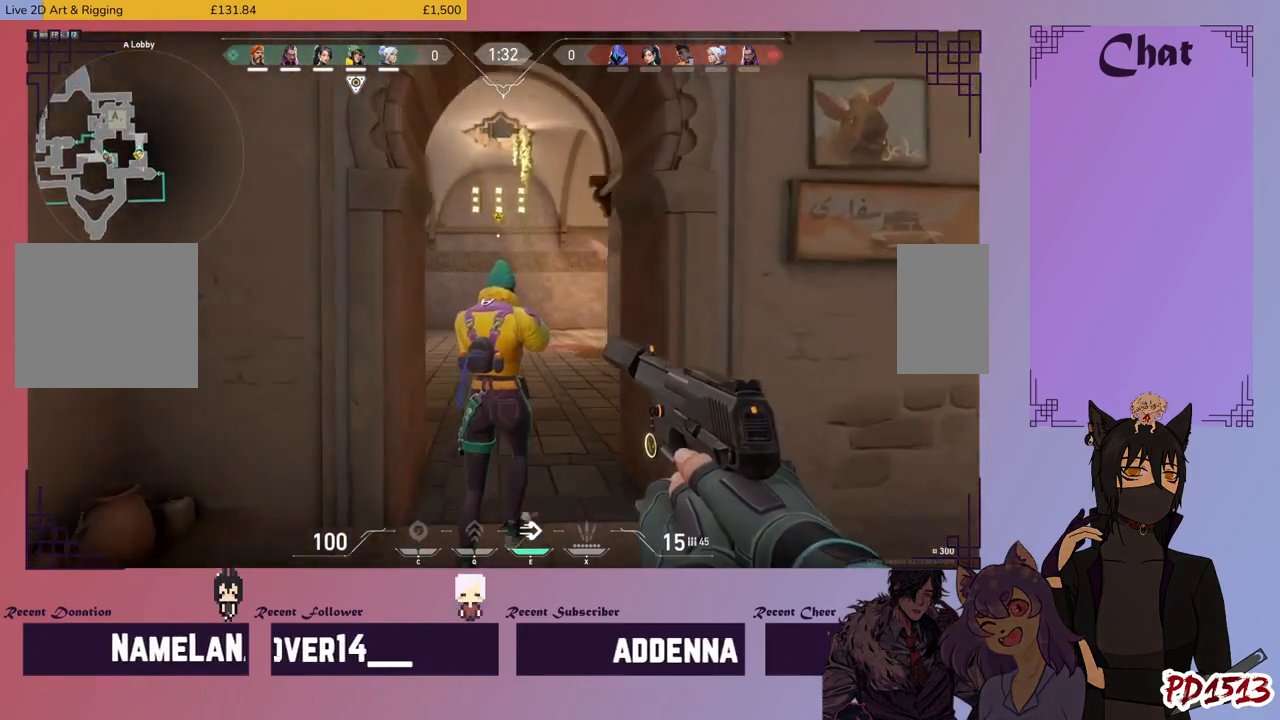
{"keys": ["shift", "w"], "mouse": [], "events": []}
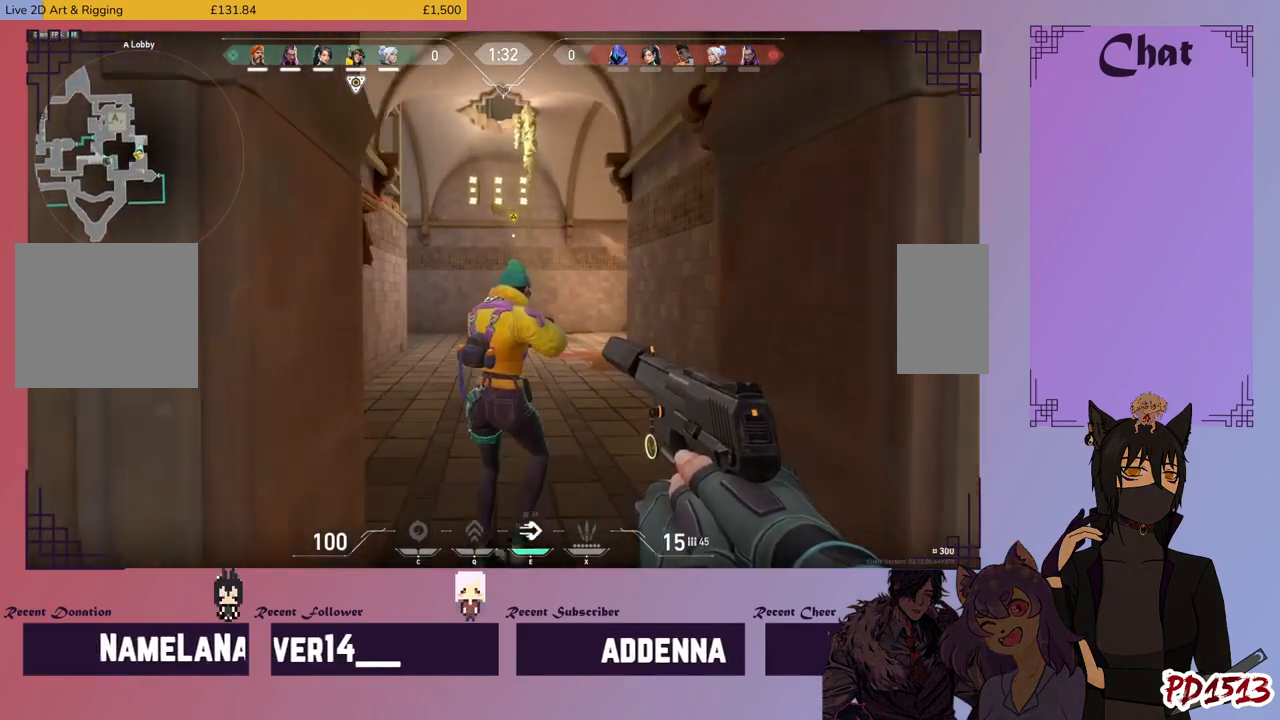
{"keys": ["shift", "w"], "mouse": [], "events": []}
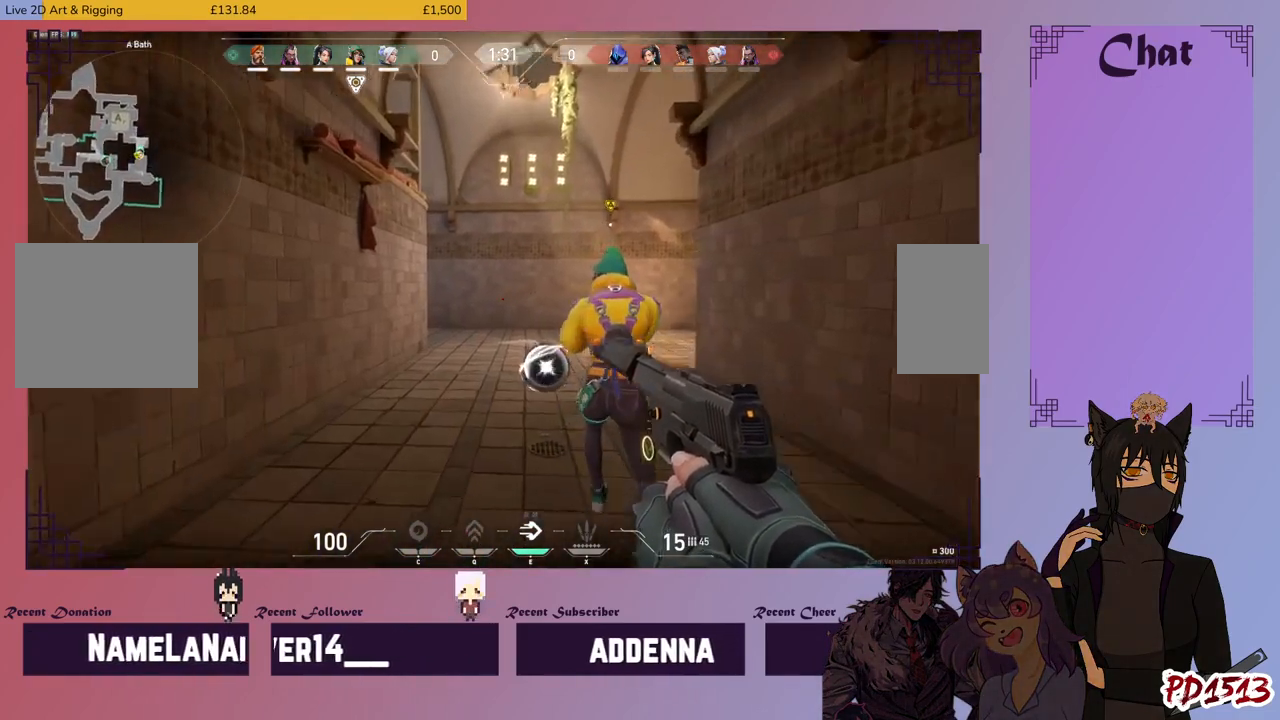
{"keys": ["shift", "w"], "mouse": [], "events": []}
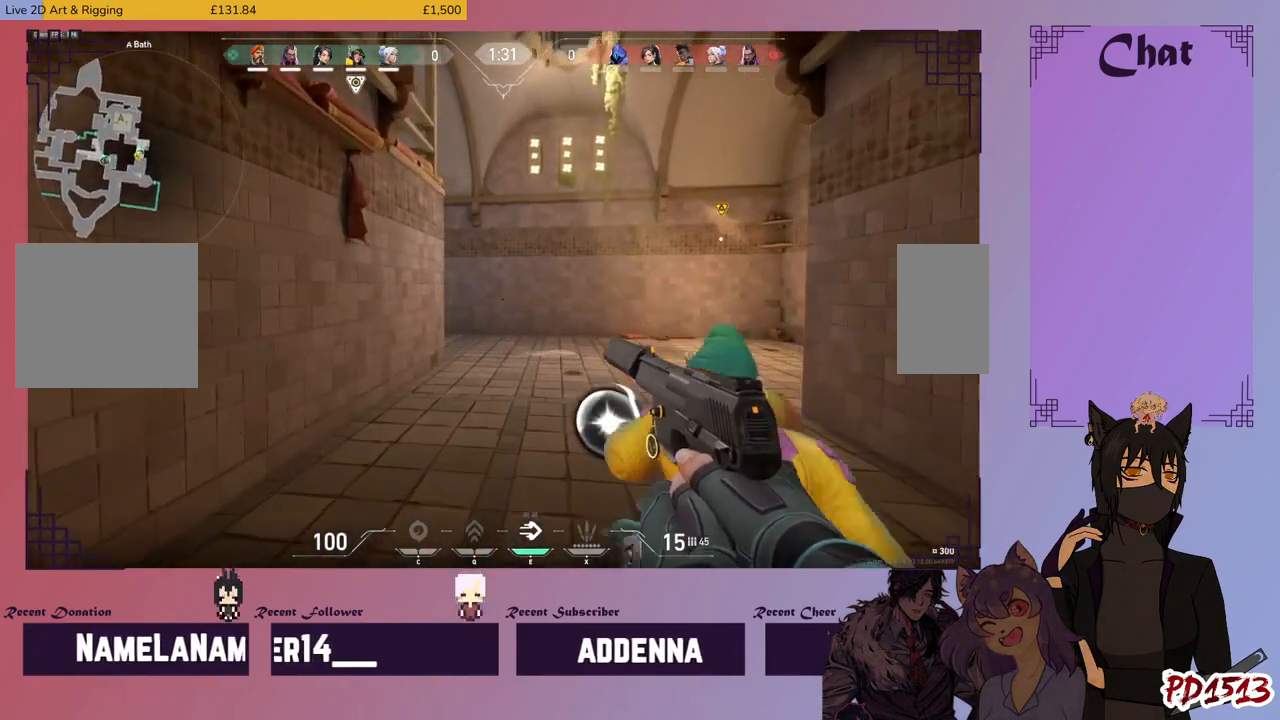
{"keys": ["shift", "w"], "mouse": [], "events": []}
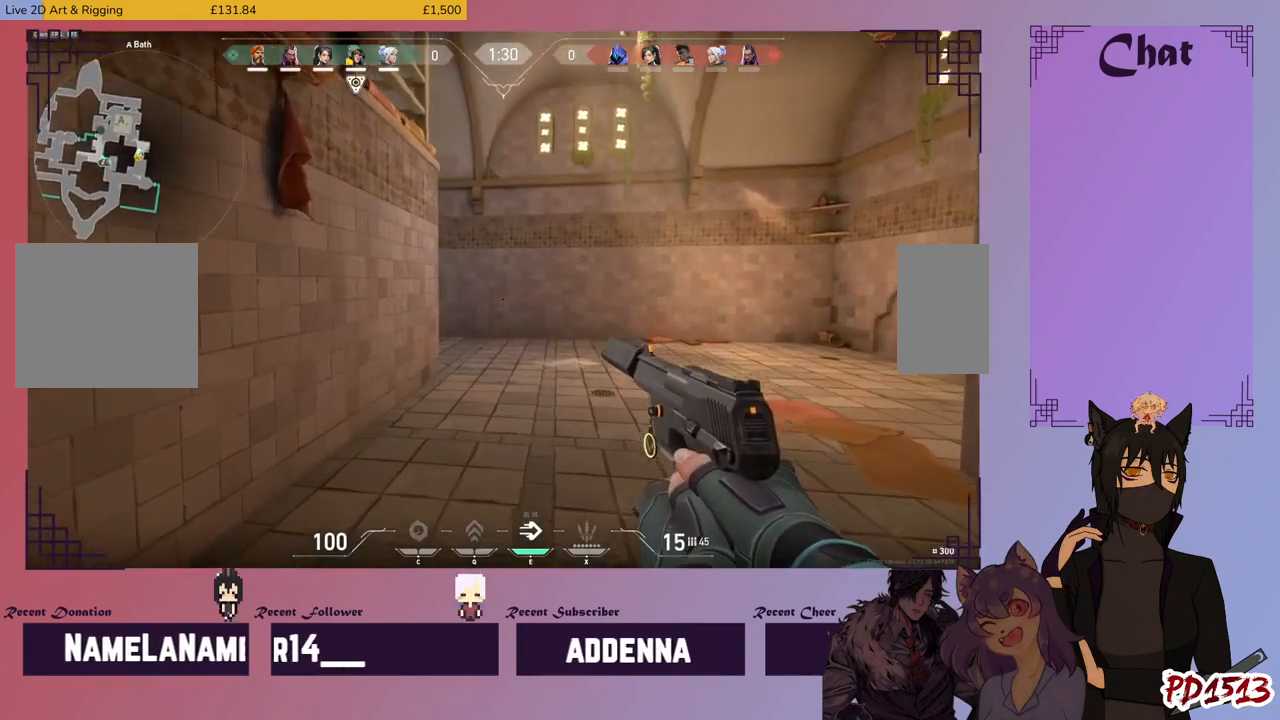
{"keys": ["d", "shift", "w"], "mouse": [], "events": [[166, "d", "down"]]}
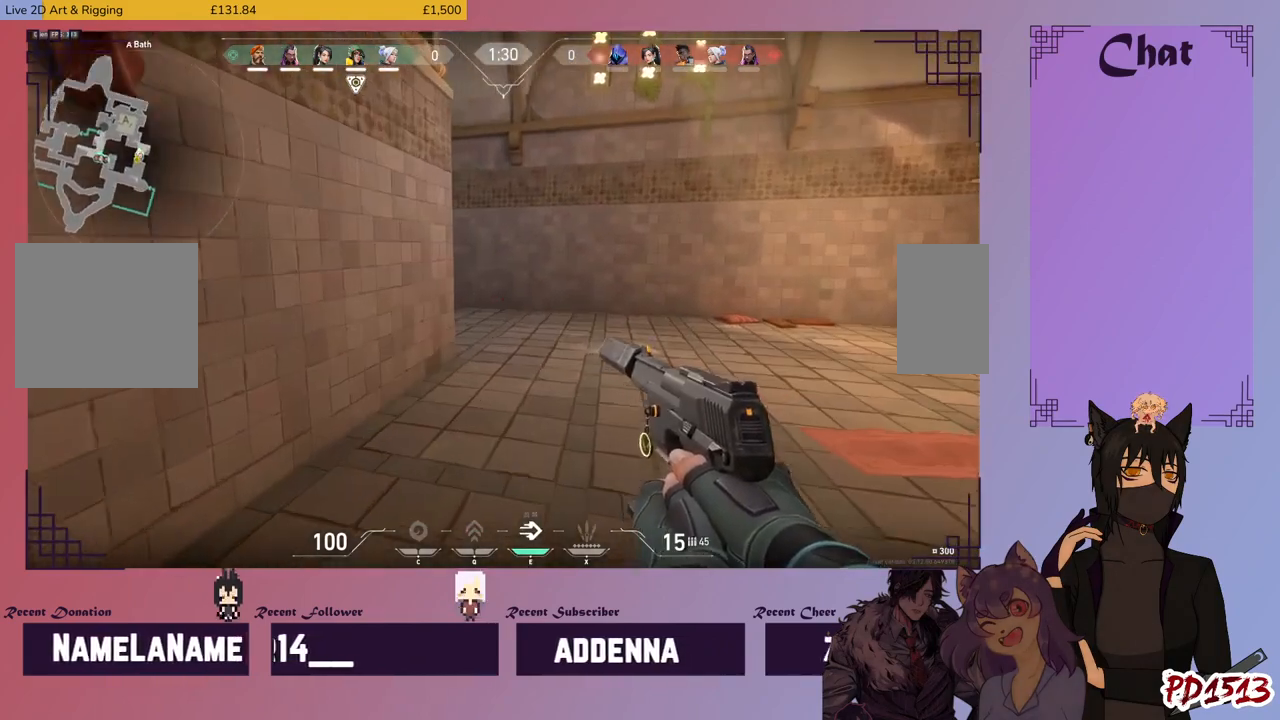
{"keys": ["d", "shift", "w"], "mouse": [], "events": []}
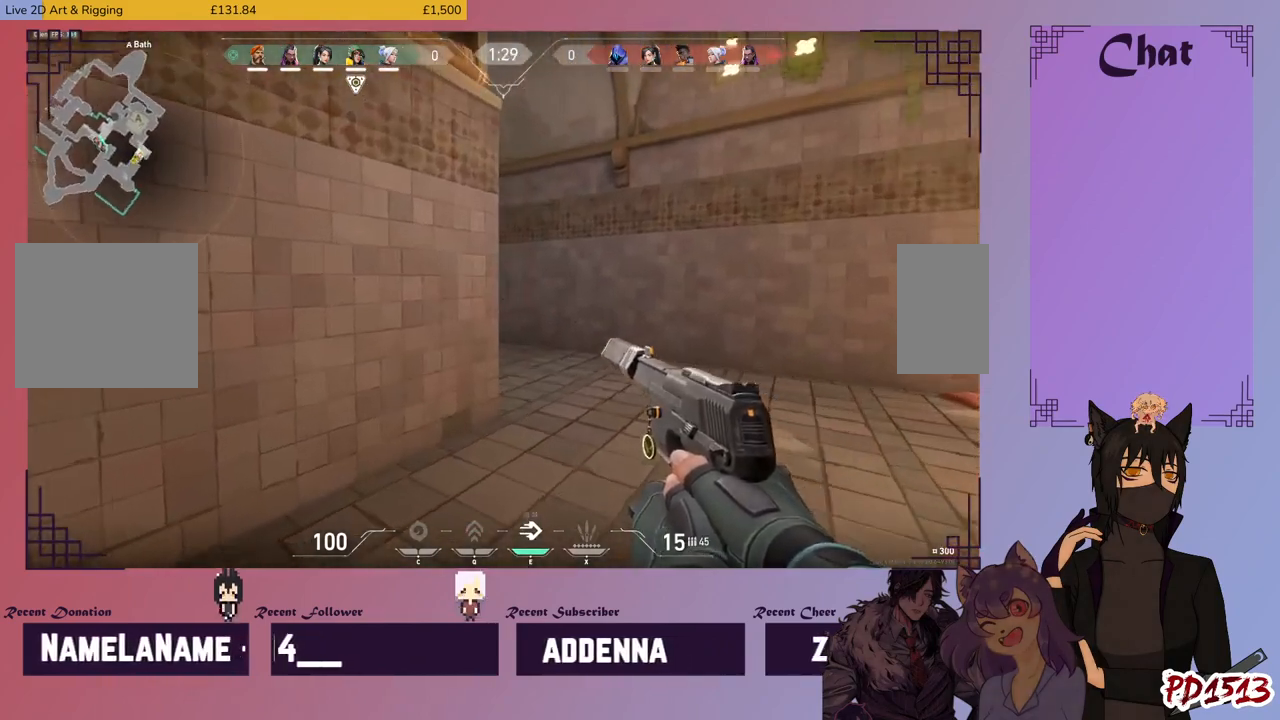
{"keys": ["d", "shift", "w"], "mouse": [], "events": []}
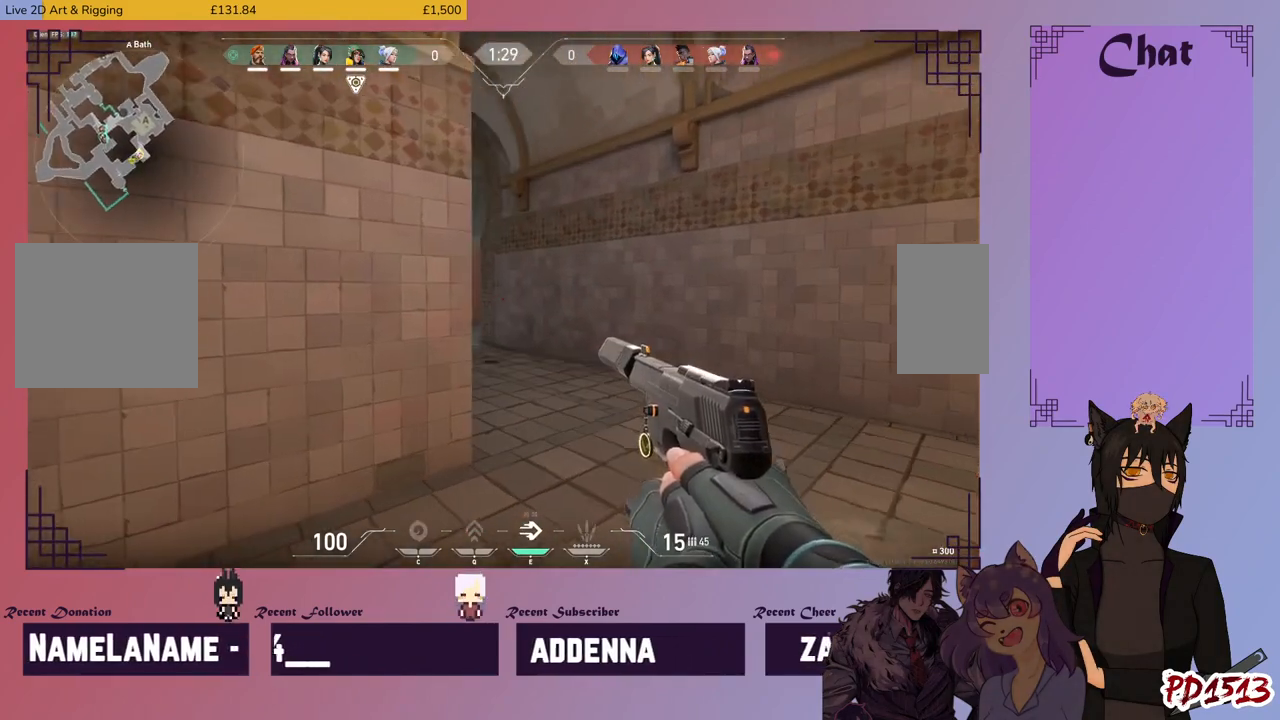
{"keys": ["shift", "w"], "mouse": [], "events": [[166, "d", "up"]]}
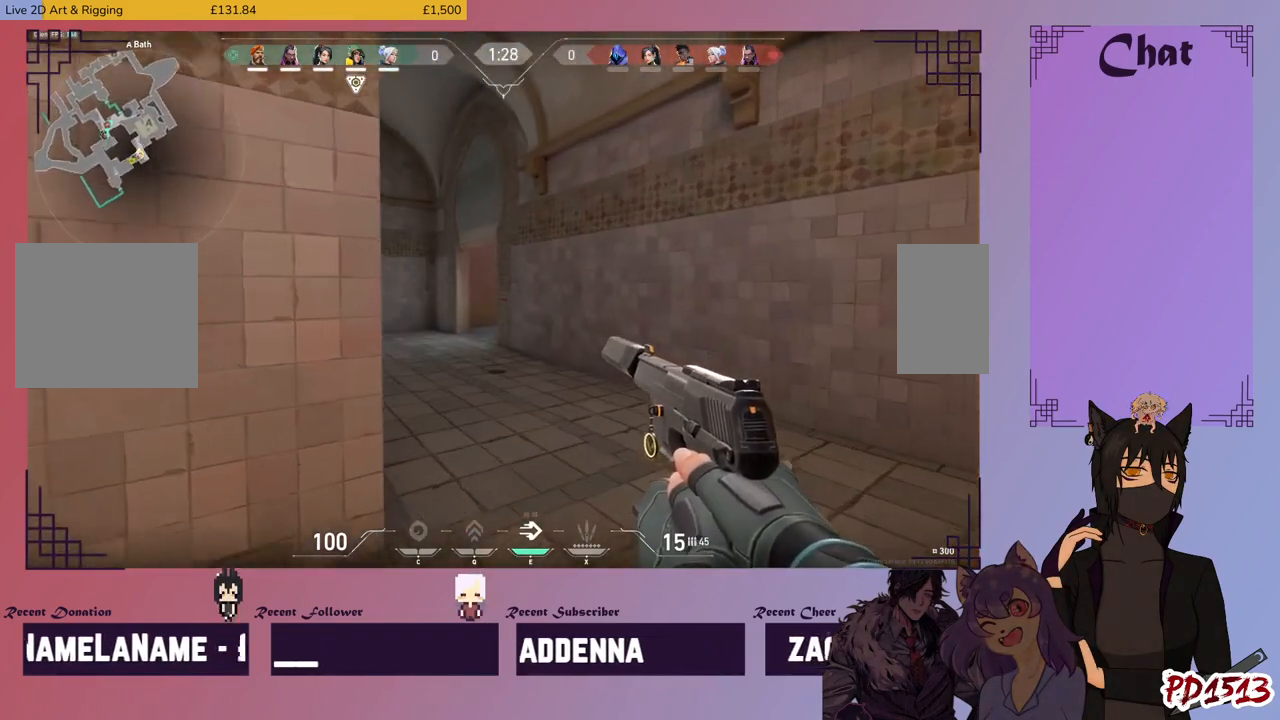
{"keys": ["shift", "w"], "mouse": [], "events": [[100, "d", "down"], [333, "d", "up"]]}
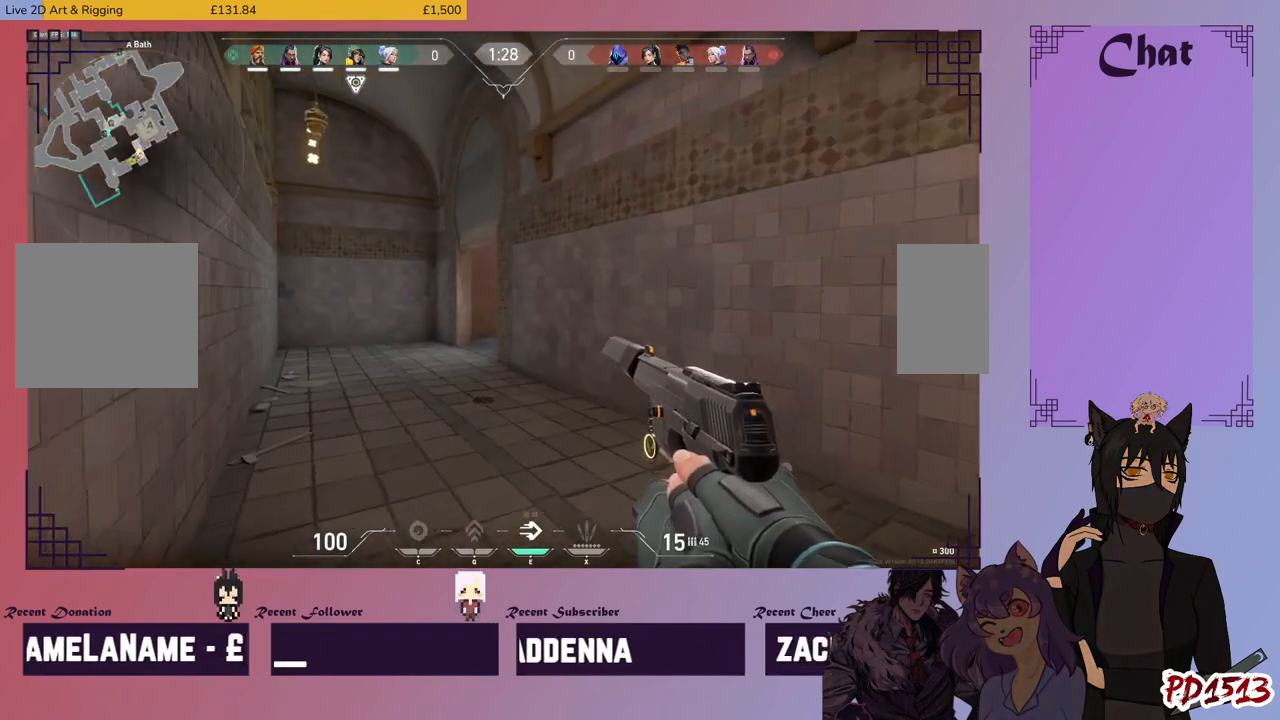
{"keys": ["shift", "w"], "mouse": [], "events": []}
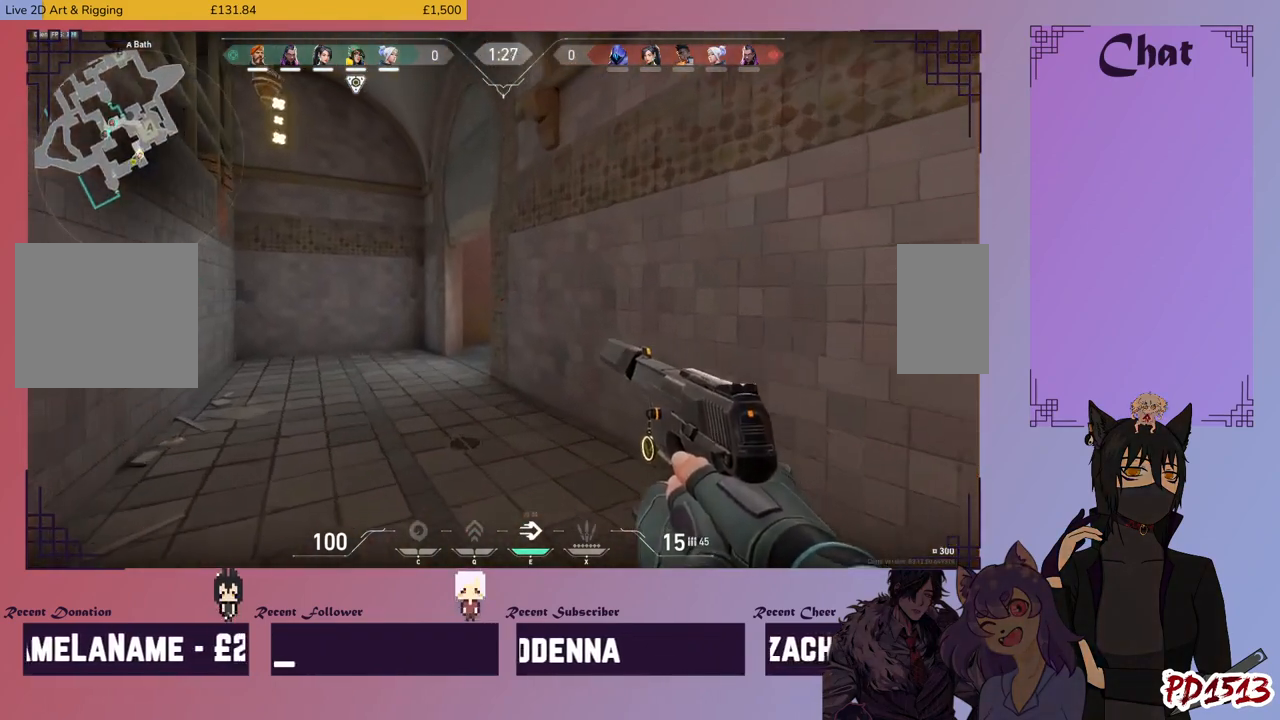
{"keys": ["a", "shift"], "mouse": [], "events": [[300, "a", "down"], [433, "w", "up"]]}
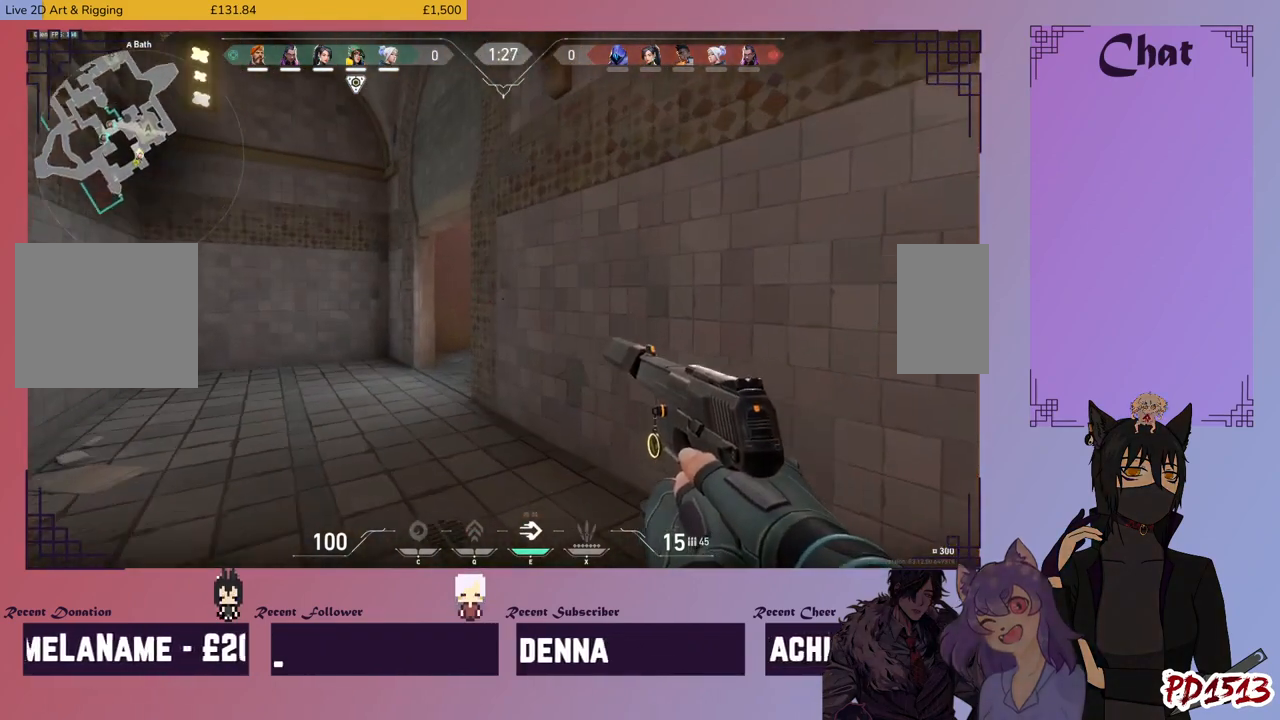
{"keys": ["a", "shift"], "mouse": [], "events": []}
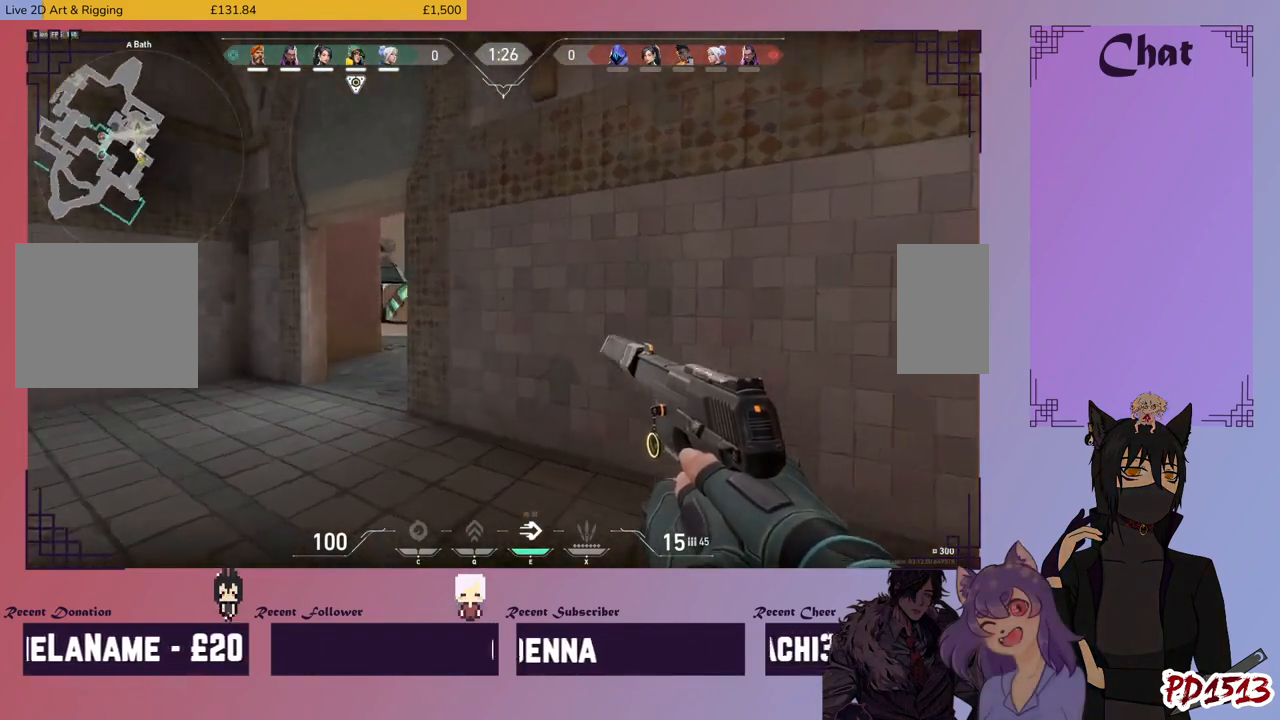
{"keys": ["a", "shift", "w"], "mouse": [], "events": [[266, "w", "down"]]}
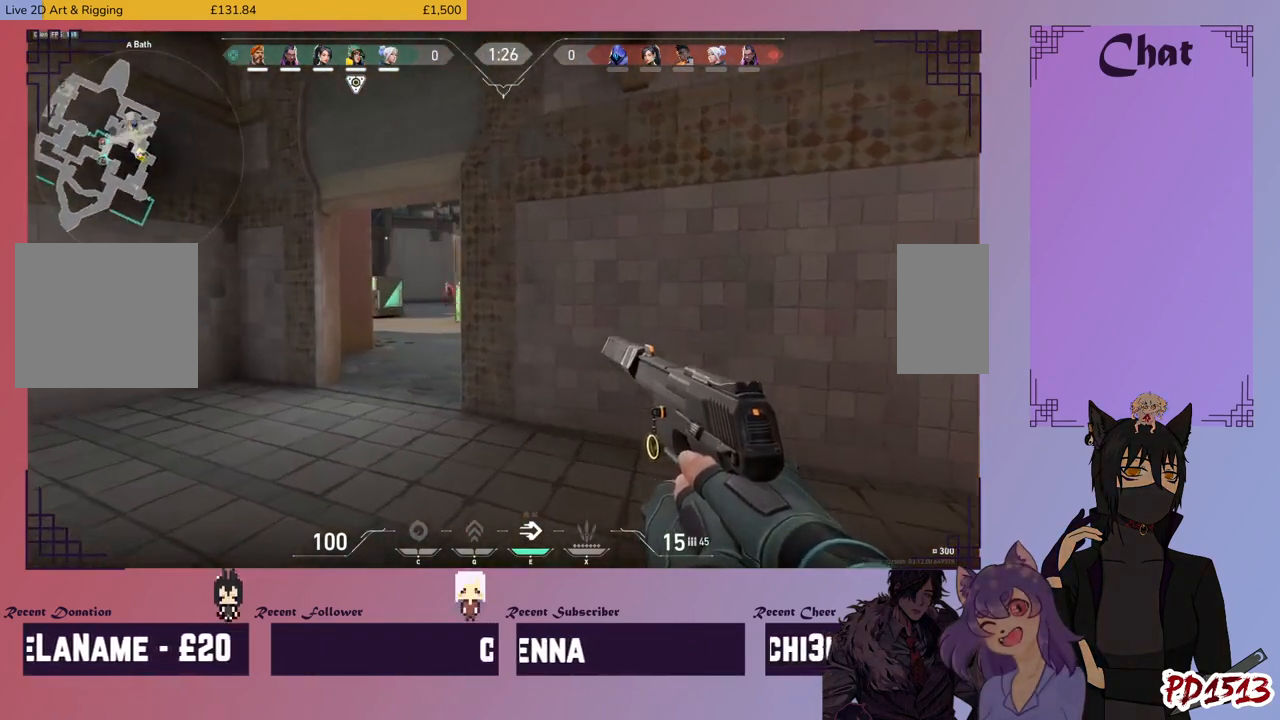
{"keys": ["d", "shift"], "mouse": [], "events": [[33, "w", "up"], [433, "a", "up"], [466, "d", "down"]]}
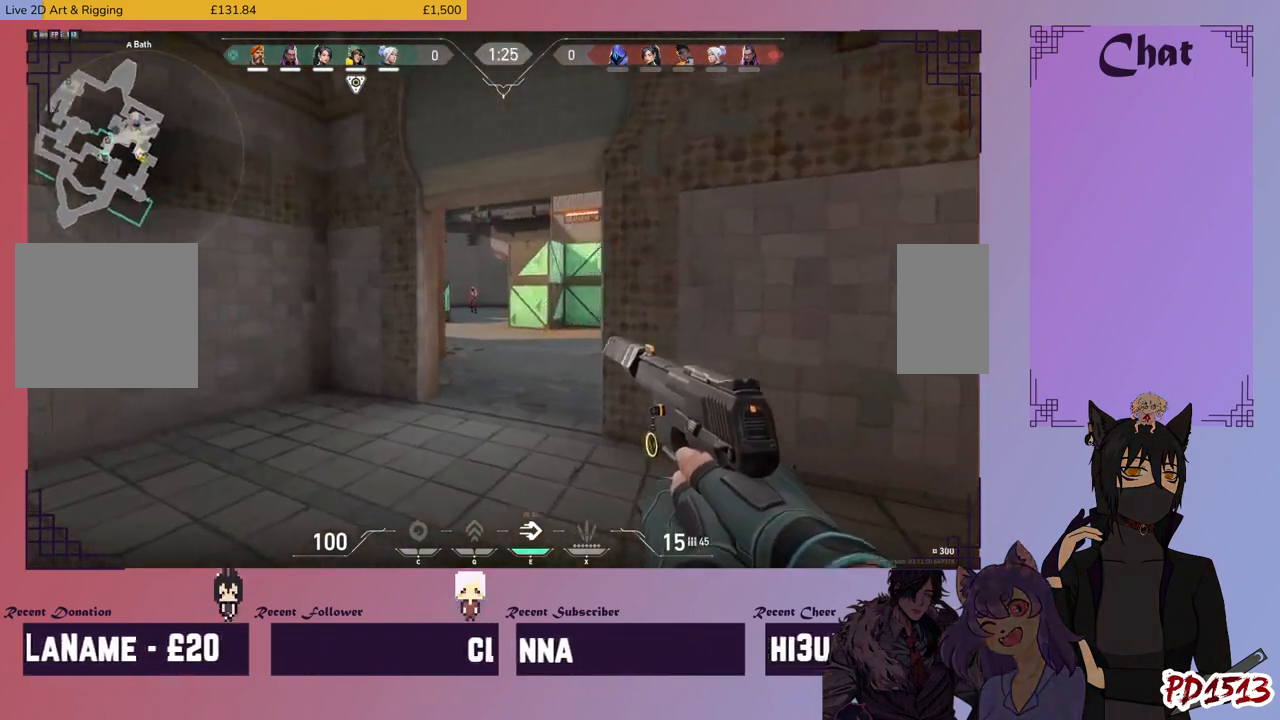
{"keys": ["shift"], "mouse": [], "events": [[233, "d", "up"], [266, "mouse_left", "down"], [366, "mouse_left", "up"], [400, "mouse_left", "down"], [500, "mouse_left", "up"]]}
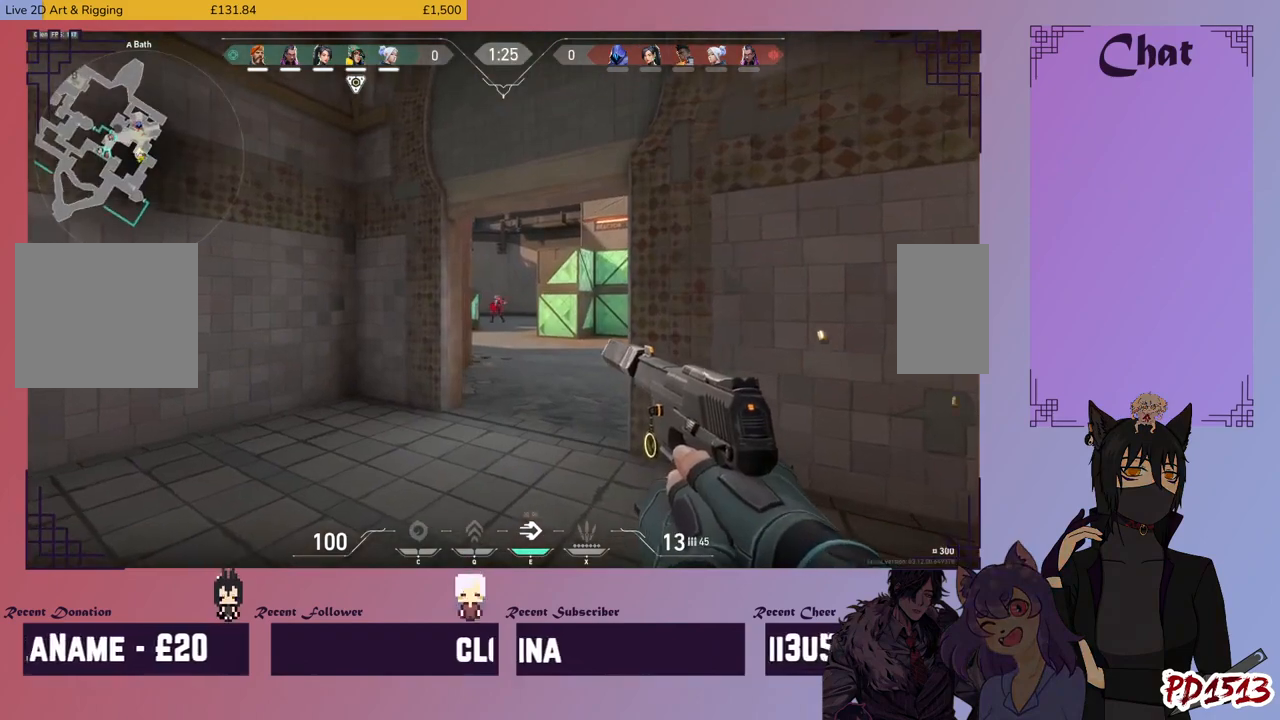
{"keys": [], "mouse": ["left"], "events": [[33, "shift", "up"], [66, "mouse_left", "down"], [166, "mouse_left", "up"], [233, "mouse_left", "down"], [333, "mouse_left", "up"], [400, "mouse_left", "down"]]}
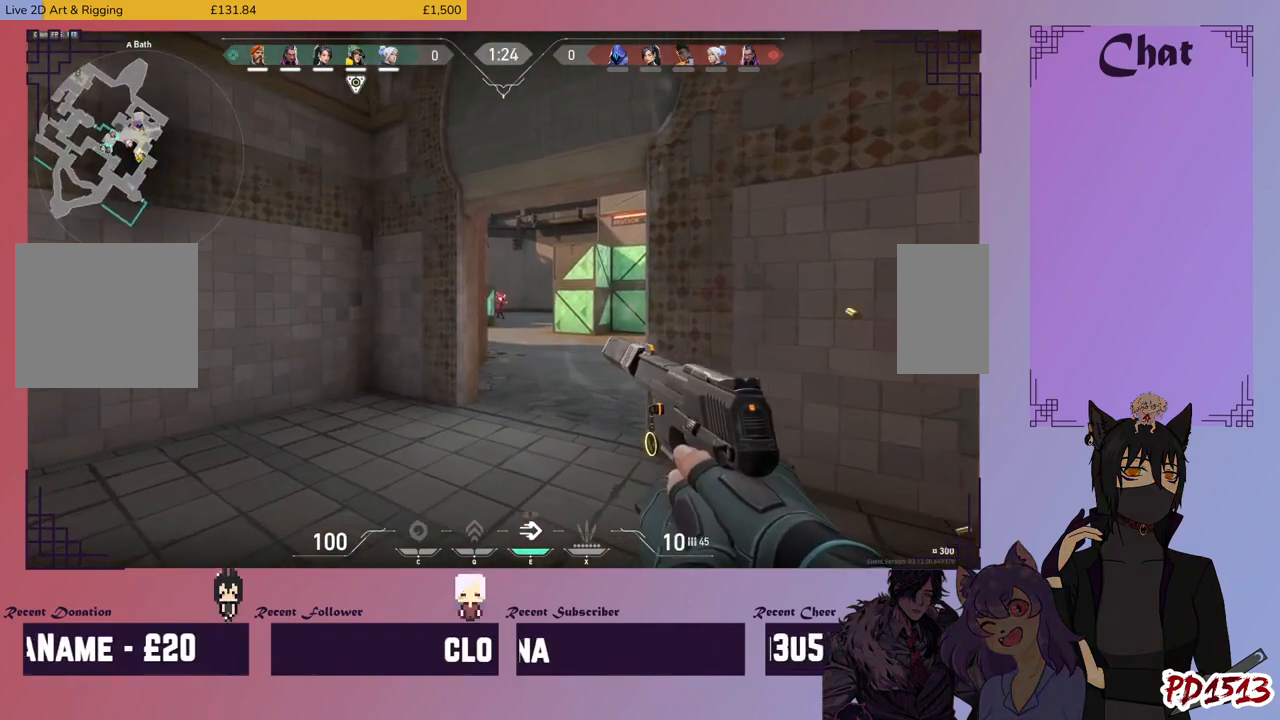
{"keys": ["d"], "mouse": [], "events": [[33, "mouse_left", "up"], [100, "mouse_left", "down"], [200, "mouse_left", "up"], [233, "d", "down"], [233, "mouse_left", "down"], [300, "d", "up"], [366, "mouse_left", "up"], [400, "mouse_left", "down"], [433, "d", "down"], [500, "mouse_left", "up"]]}